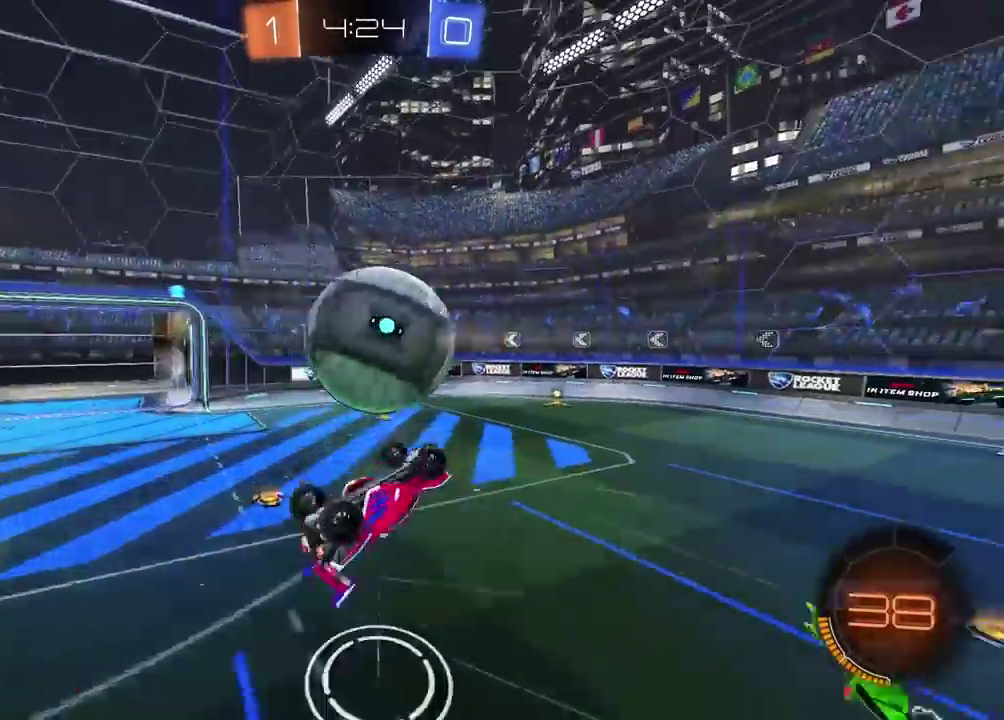
Gameplay with a controller (PlayStation layout); each line is a JSON object with the inputs held at the frame after it. "events" lists button and stick changes between this image and that frame as [ms after this image, input, new state], when the widget could be followed in between.
{"buttons": [], "left_stick": "center", "right_stick": "center", "events": [[283, "left_stick", "left"], [433, "left_stick", "center"]]}
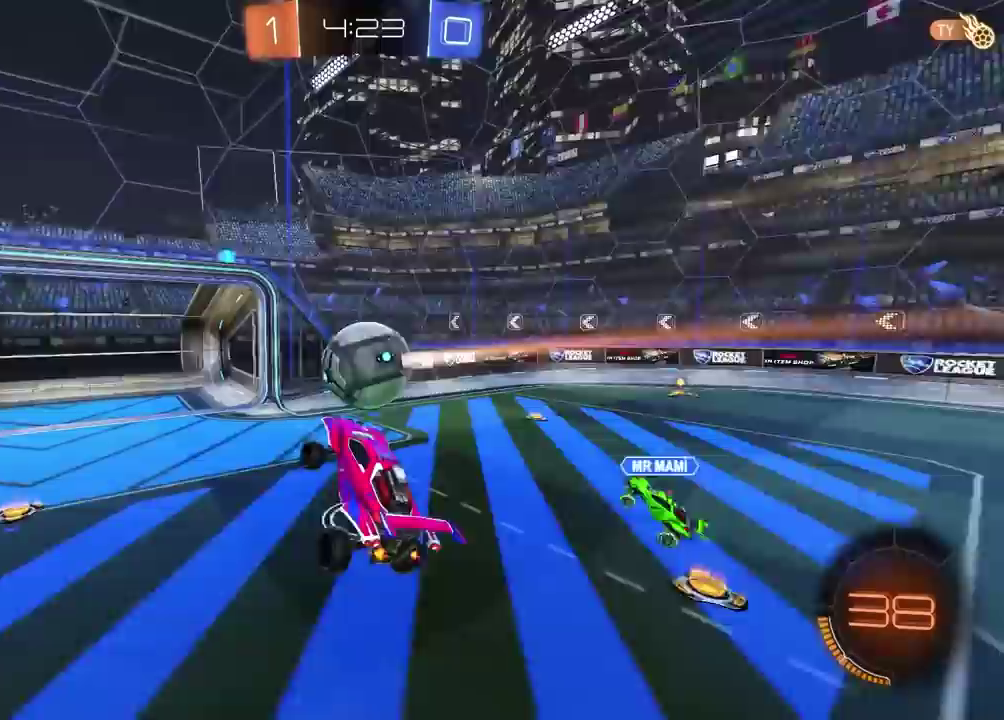
{"buttons": [], "left_stick": "left", "right_stick": "center", "events": [[33, "TRIANGLE", "down"], [133, "TRIANGLE", "up"], [133, "left_stick", "up-left"], [350, "left_stick", "center"], [433, "left_stick", "left"]]}
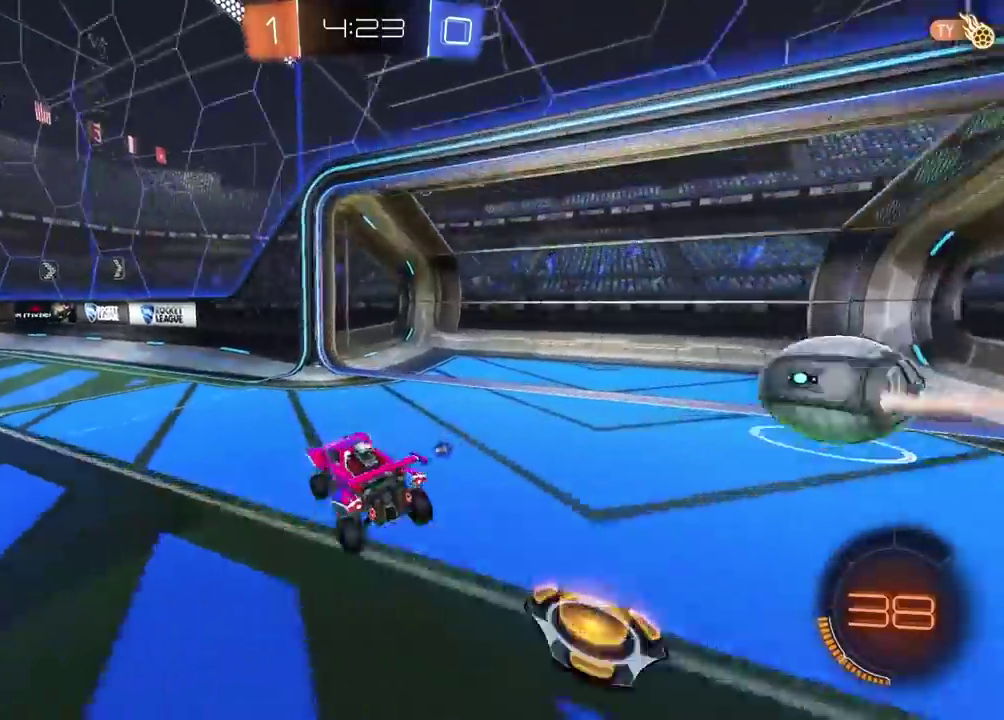
{"buttons": ["R2"], "left_stick": "up", "right_stick": "center", "events": [[17, "R2", "down"], [100, "left_stick", "center"], [367, "left_stick", "up"], [383, "CROSS", "down"], [467, "CROSS", "up"]]}
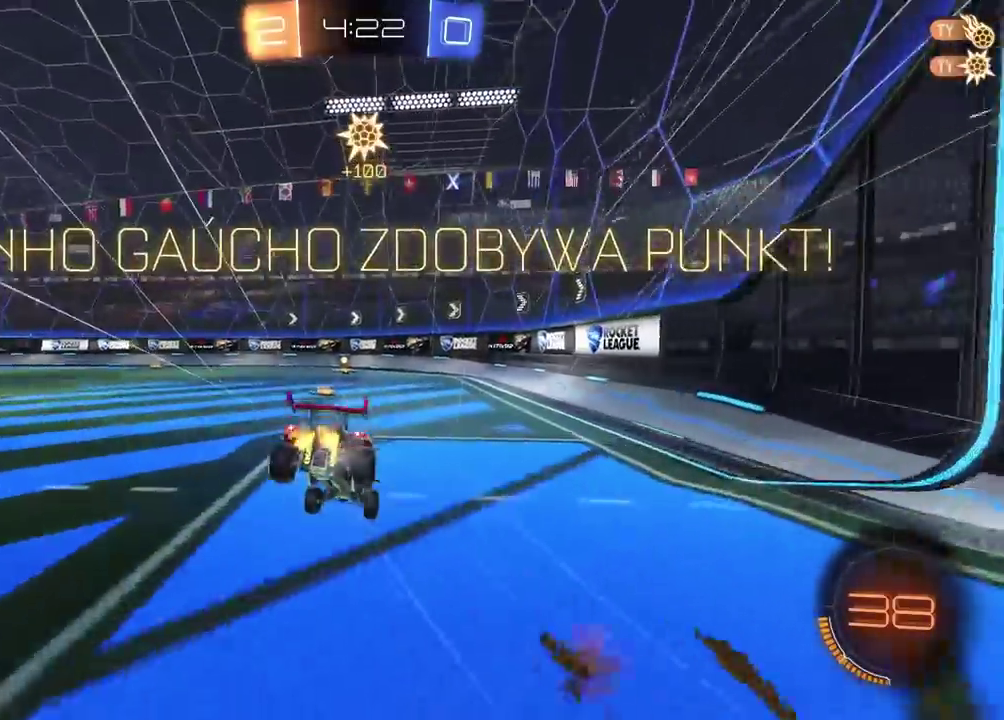
{"buttons": [], "left_stick": "center", "right_stick": "center", "events": [[17, "CROSS", "down"], [150, "CROSS", "up"], [167, "left_stick", "center"], [217, "R2", "up"]]}
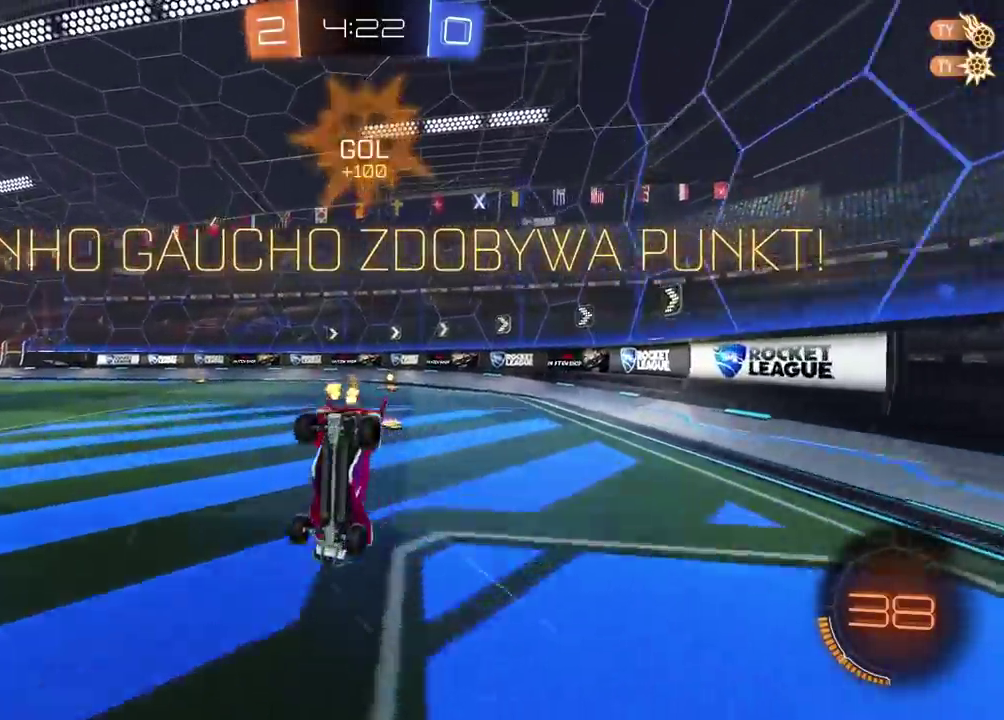
{"buttons": [], "left_stick": "left", "right_stick": "center", "events": [[317, "left_stick", "left"]]}
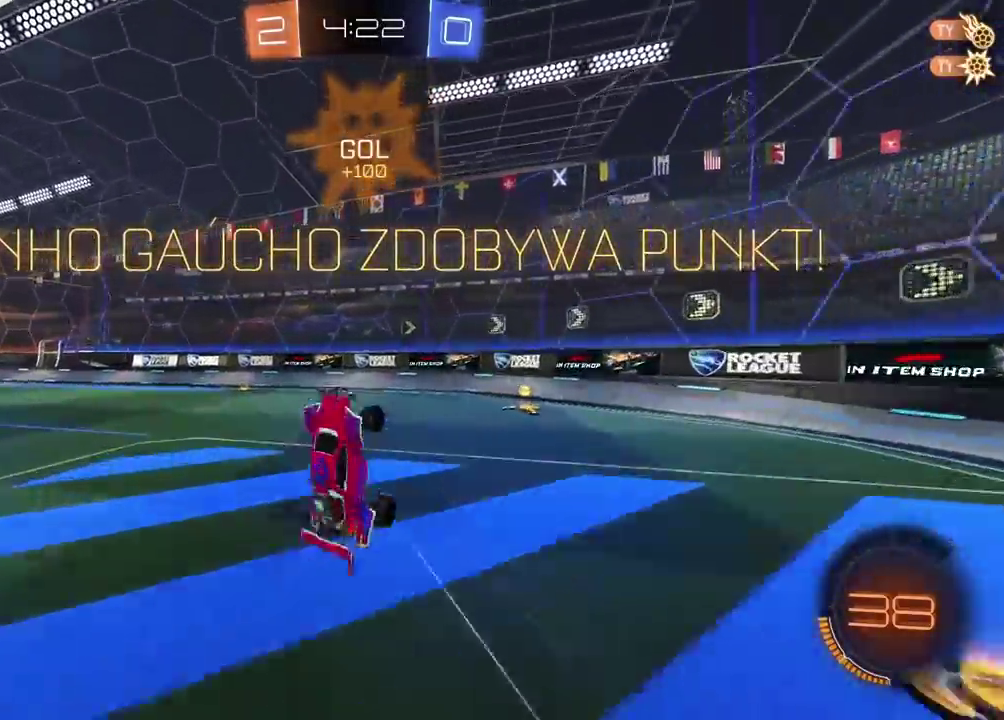
{"buttons": ["R2"], "left_stick": "left", "right_stick": "center", "events": [[100, "L2", "down"], [167, "R2", "down"], [167, "left_stick", "center"], [217, "L2", "up"], [500, "left_stick", "left"]]}
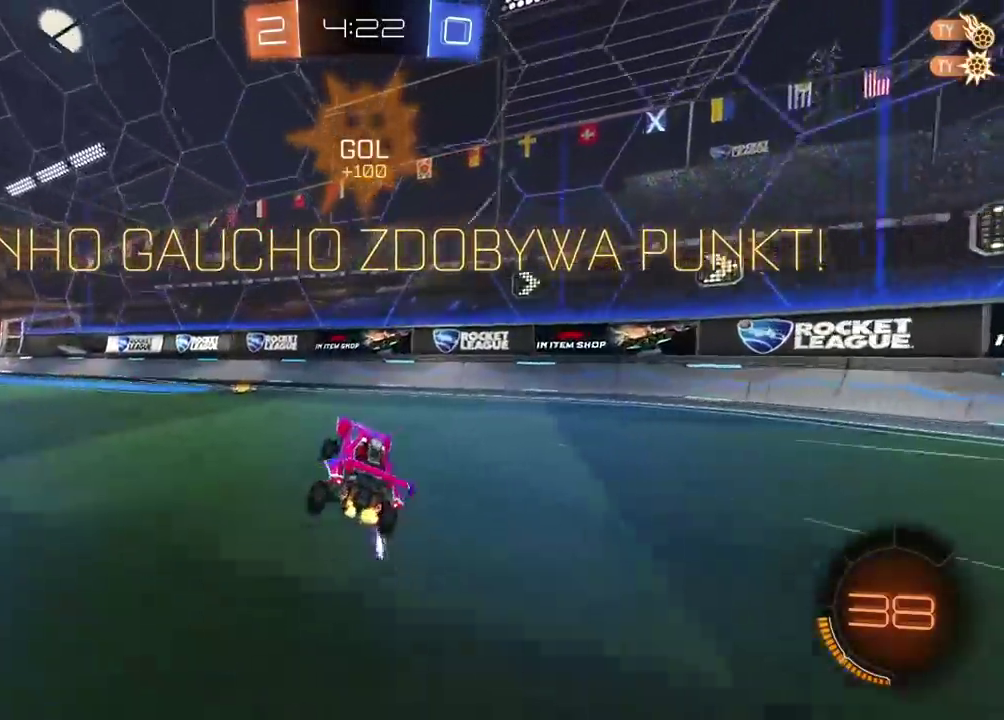
{"buttons": ["CIRCLE", "TRIANGLE", "R2"], "left_stick": "left", "right_stick": "center", "events": [[250, "CIRCLE", "down"], [400, "TRIANGLE", "down"]]}
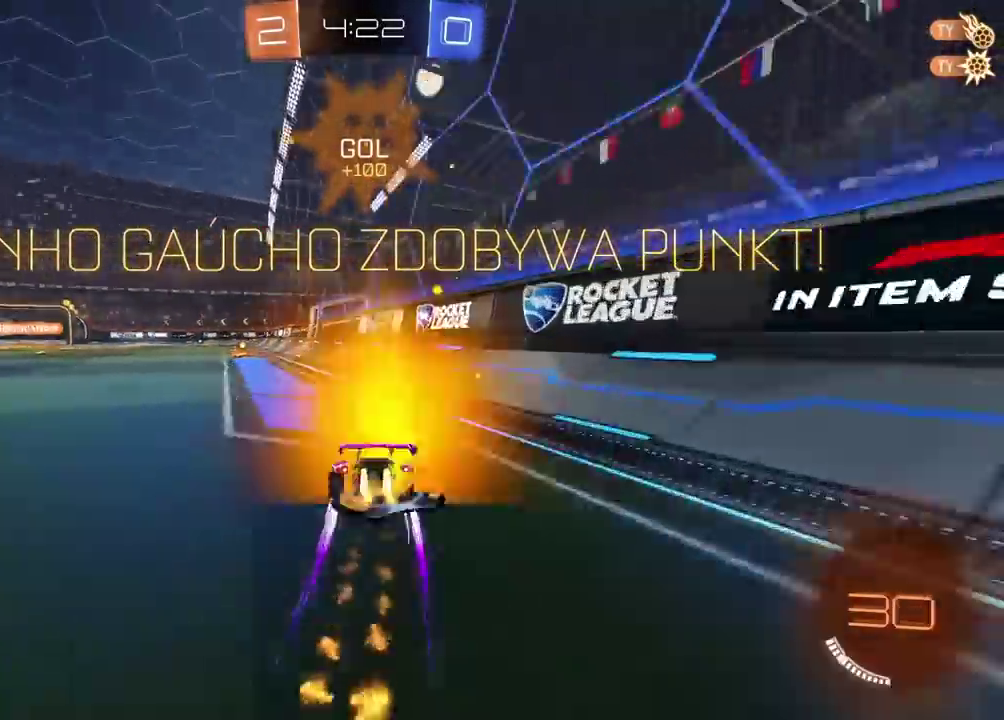
{"buttons": ["CROSS", "R2"], "left_stick": "up", "right_stick": "center", "events": [[33, "TRIANGLE", "up"], [50, "left_stick", "center"], [267, "CIRCLE", "up"], [383, "left_stick", "up-left"], [450, "CROSS", "down"], [483, "left_stick", "up"]]}
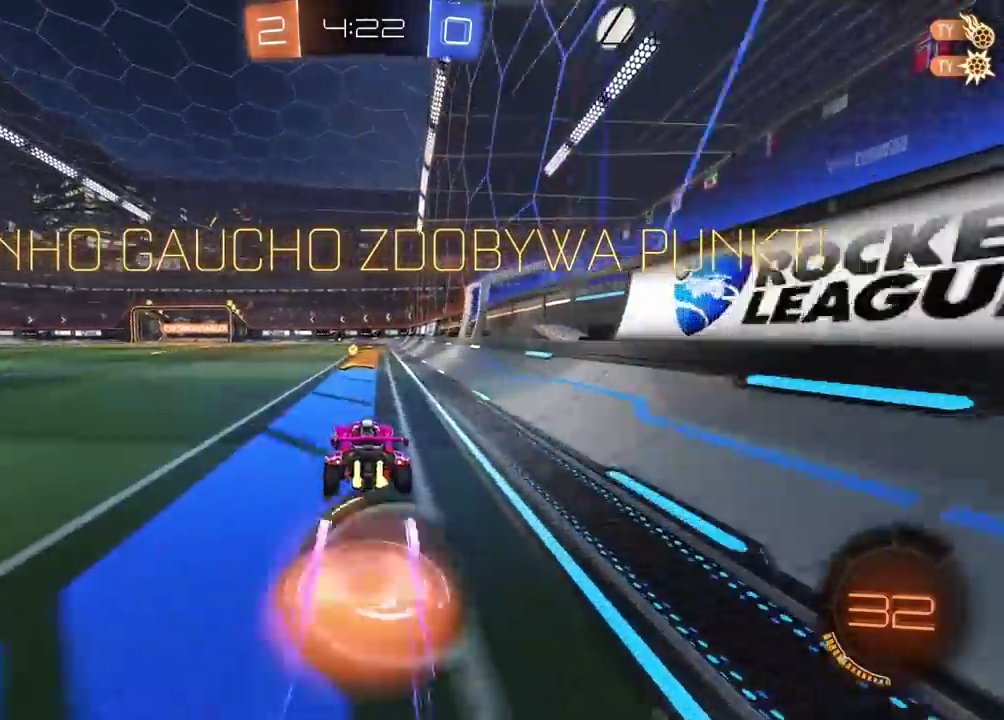
{"buttons": ["R2"], "left_stick": "center", "right_stick": "center", "events": [[17, "CROSS", "up"], [83, "CROSS", "down"], [200, "CROSS", "up"], [283, "left_stick", "center"], [317, "CROSS", "down"], [417, "CROSS", "up"]]}
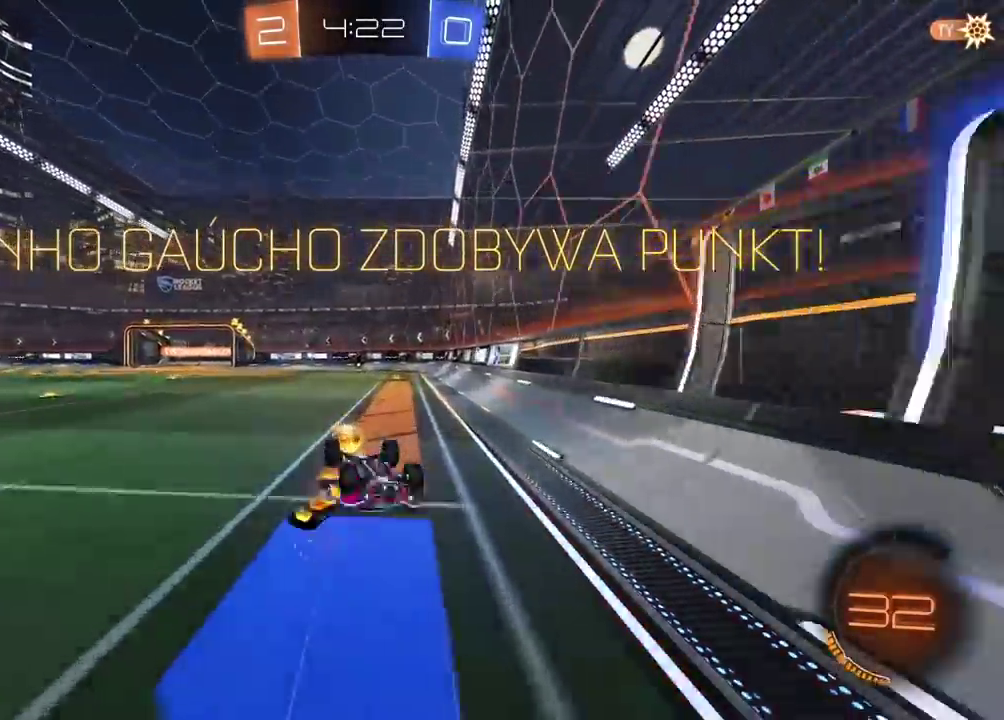
{"buttons": ["CROSS"], "left_stick": "center", "right_stick": "center", "events": [[83, "R2", "up"], [417, "CROSS", "down"]]}
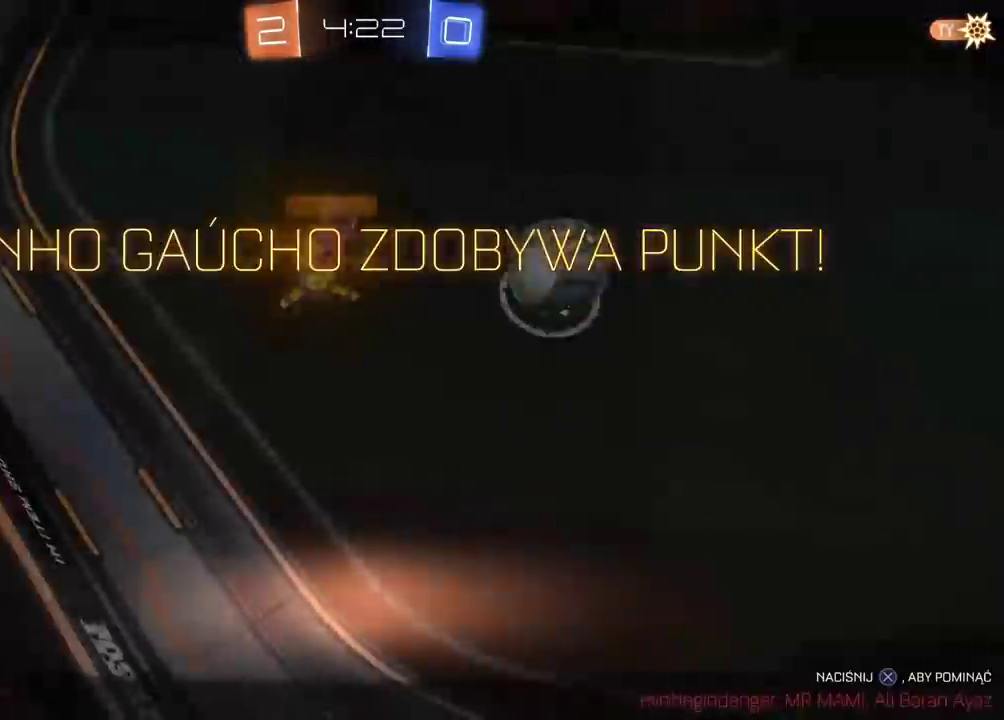
{"buttons": [], "left_stick": "center", "right_stick": "center", "events": [[33, "CROSS", "up"], [100, "CROSS", "down"], [200, "CROSS", "up"]]}
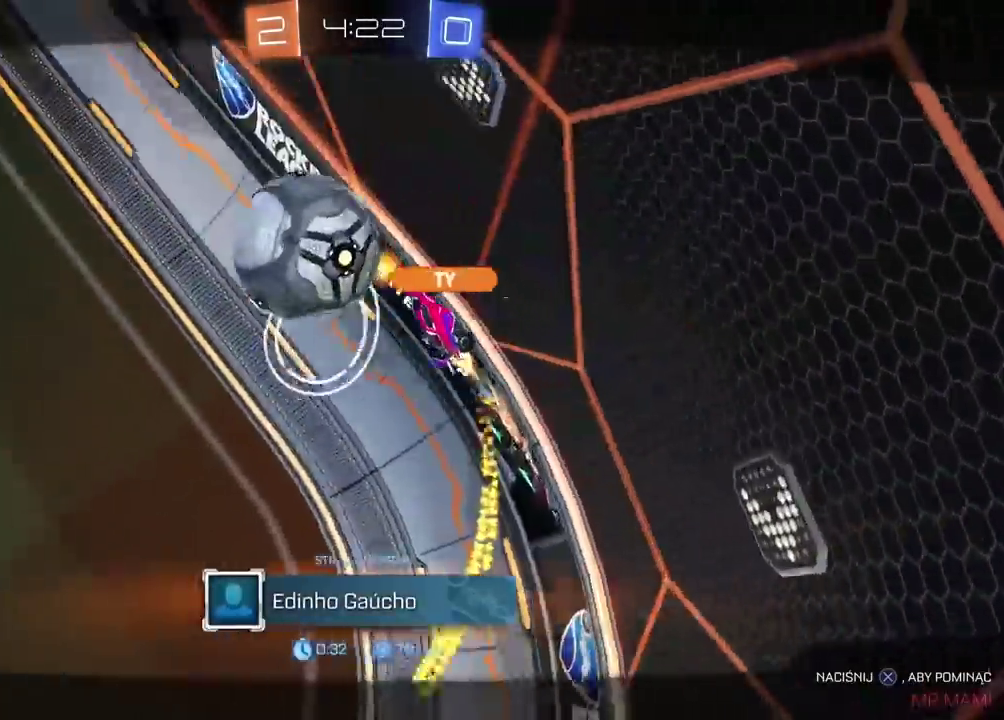
{"buttons": [], "left_stick": "center", "right_stick": "left", "events": [[400, "right_stick", "left"]]}
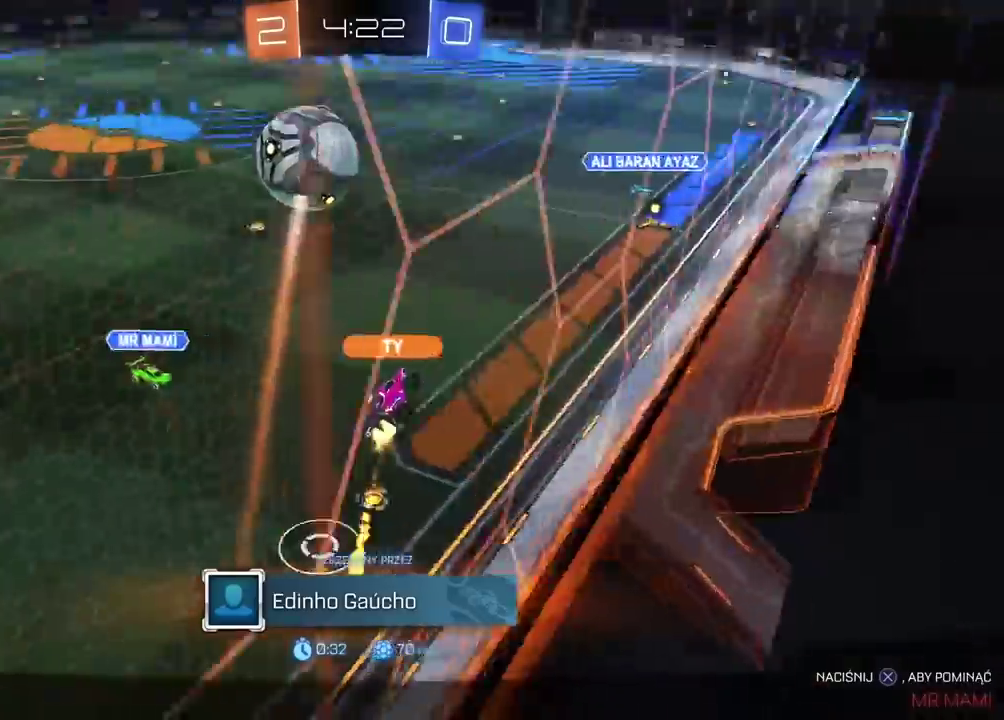
{"buttons": [], "left_stick": "center", "right_stick": "center", "events": [[433, "right_stick", "center"]]}
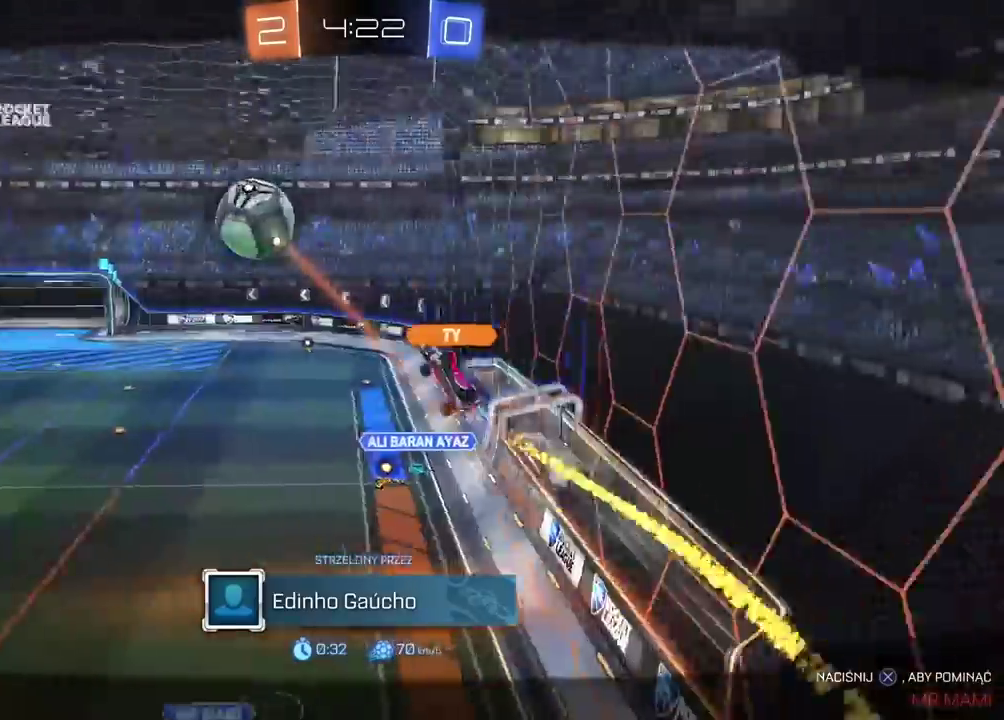
{"buttons": [], "left_stick": "center", "right_stick": "left", "events": [[133, "CROSS", "down"], [250, "CROSS", "up"], [367, "right_stick", "left"]]}
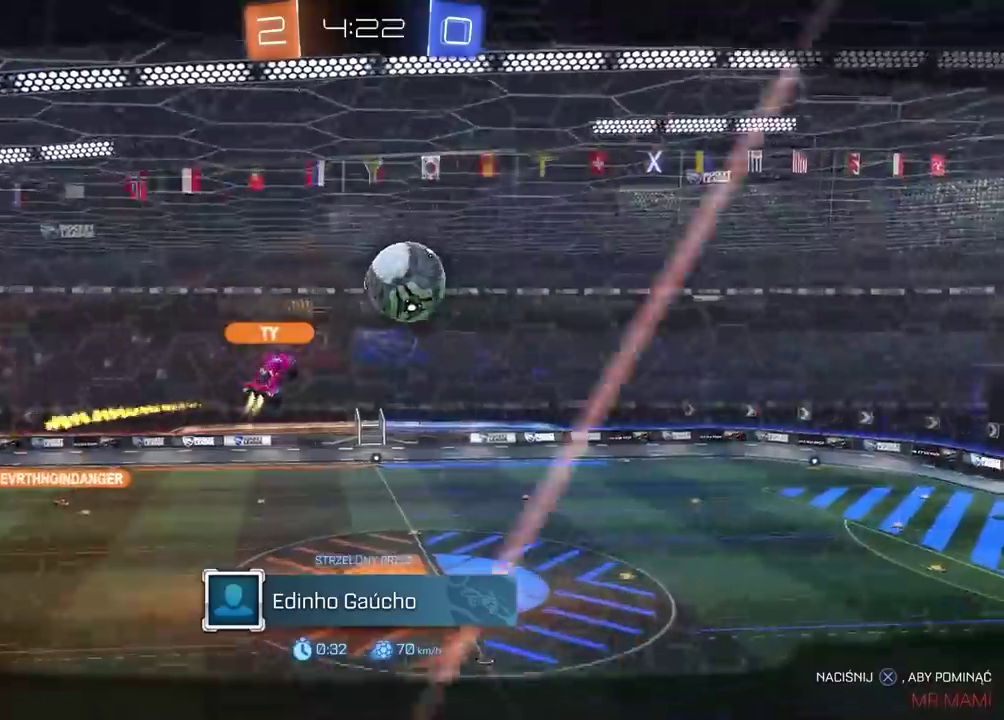
{"buttons": ["SELECT"], "left_stick": "center", "right_stick": "left", "events": [[283, "SELECT", "down"]]}
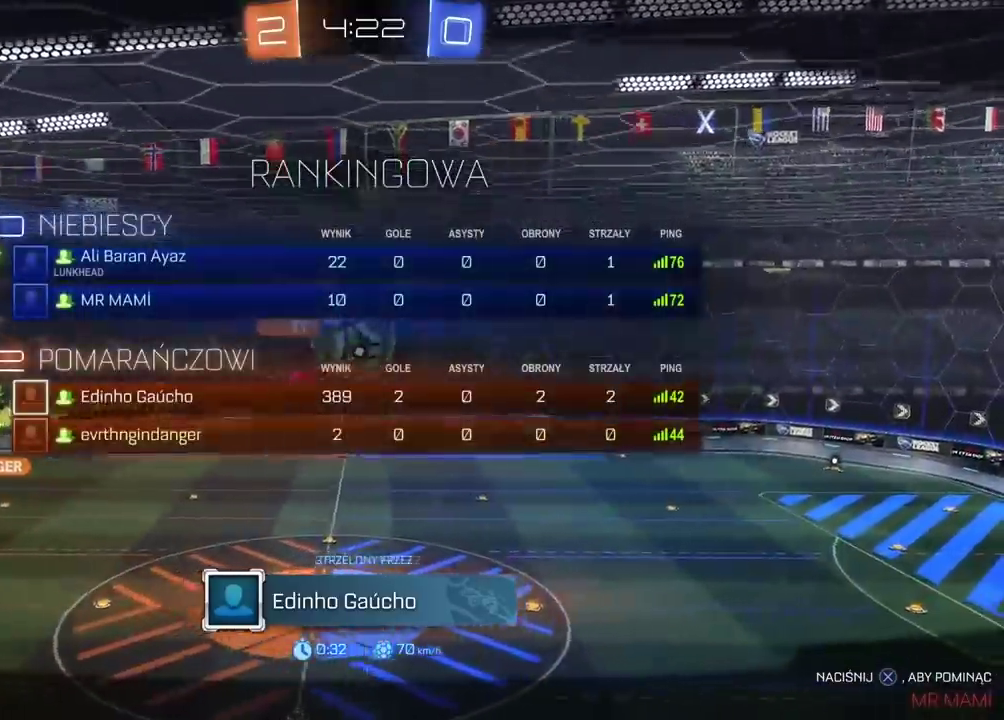
{"buttons": ["SELECT"], "left_stick": "center", "right_stick": "left", "events": []}
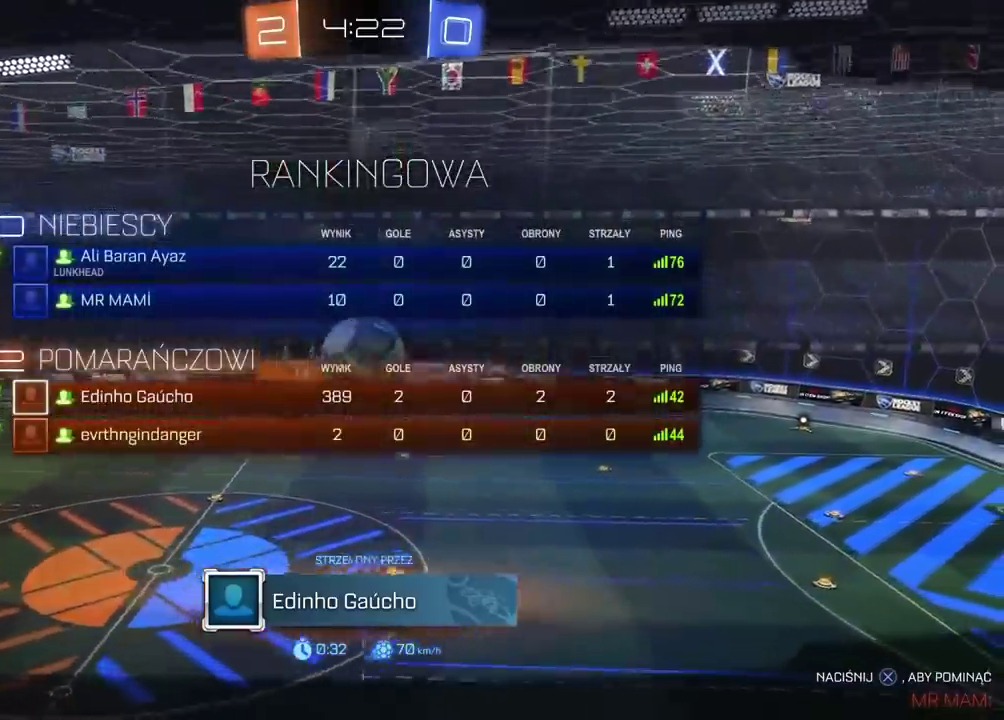
{"buttons": ["SELECT"], "left_stick": "center", "right_stick": "left", "events": []}
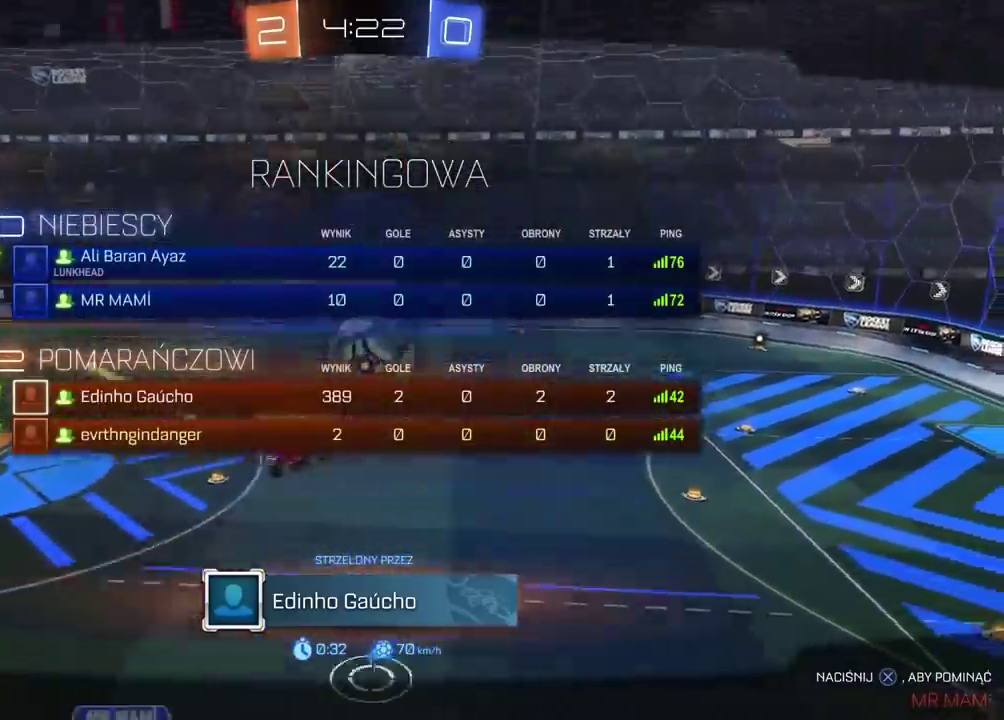
{"buttons": ["SELECT"], "left_stick": "center", "right_stick": "center", "events": [[83, "right_stick", "center"]]}
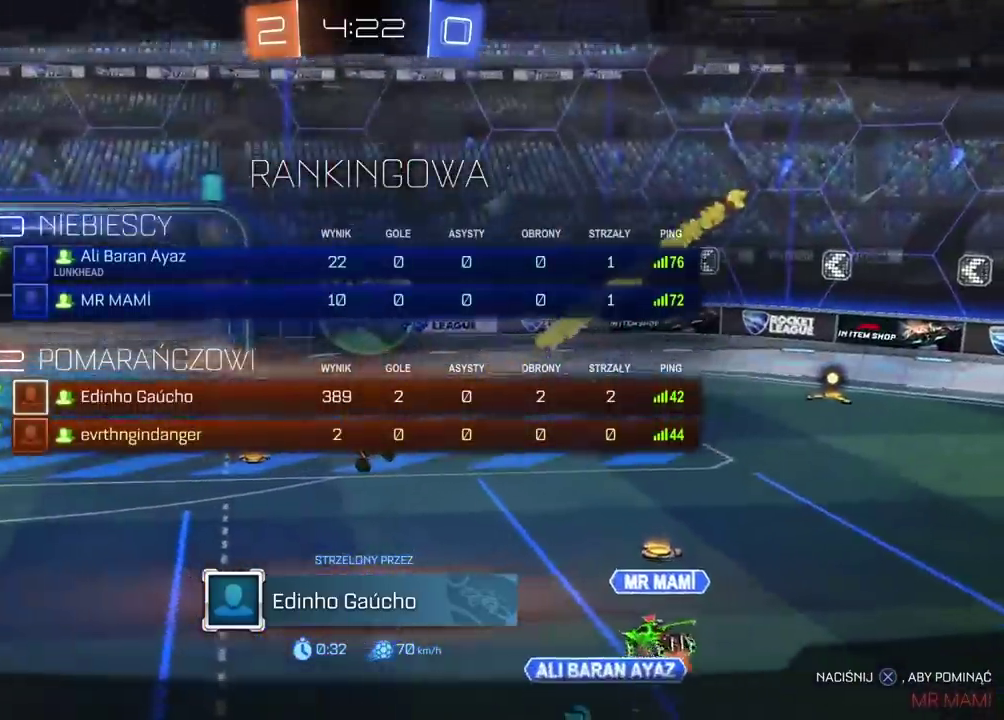
{"buttons": ["SELECT"], "left_stick": "center", "right_stick": "center", "events": []}
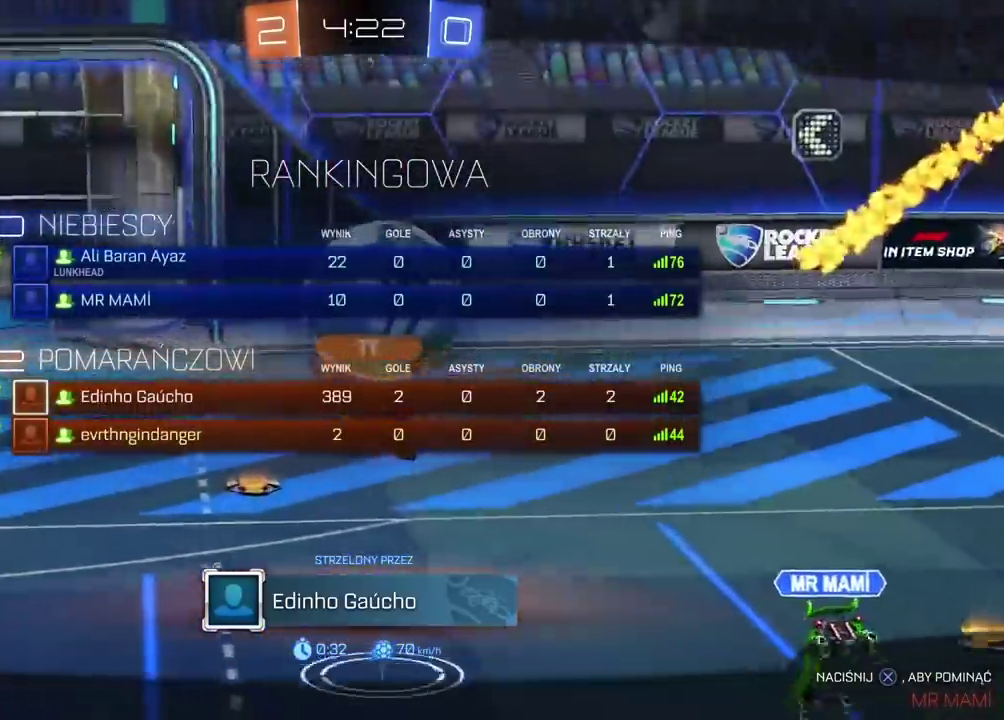
{"buttons": ["SELECT"], "left_stick": "center", "right_stick": "center", "events": [[217, "CROSS", "down"], [317, "CROSS", "up"]]}
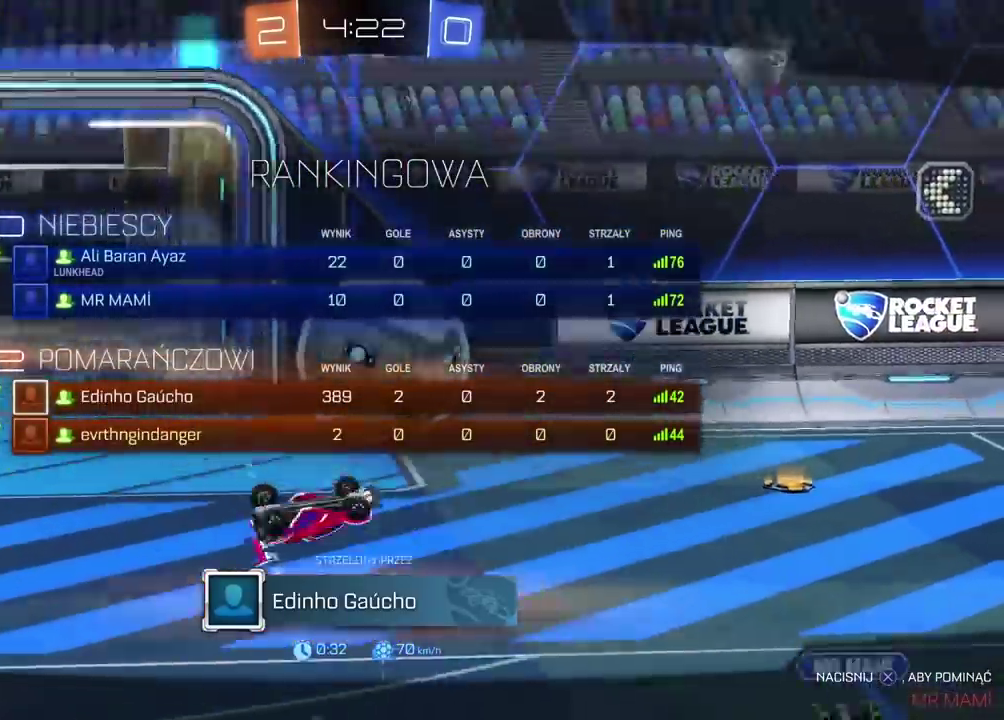
{"buttons": ["SELECT"], "left_stick": "center", "right_stick": "center", "events": []}
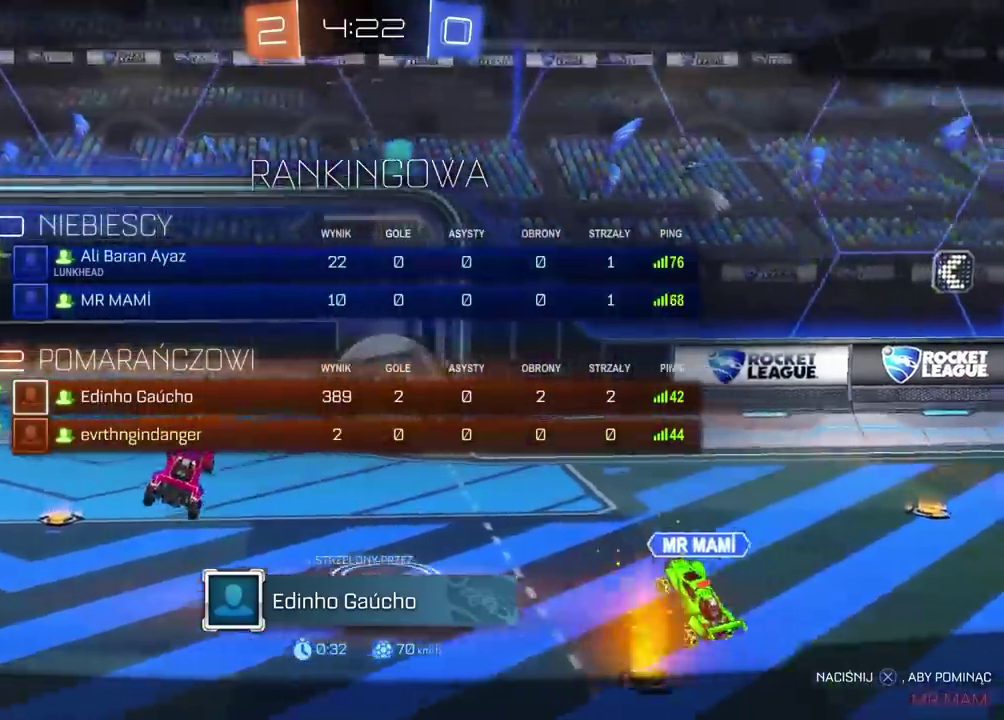
{"buttons": [], "left_stick": "center", "right_stick": "center", "events": [[400, "SELECT", "up"]]}
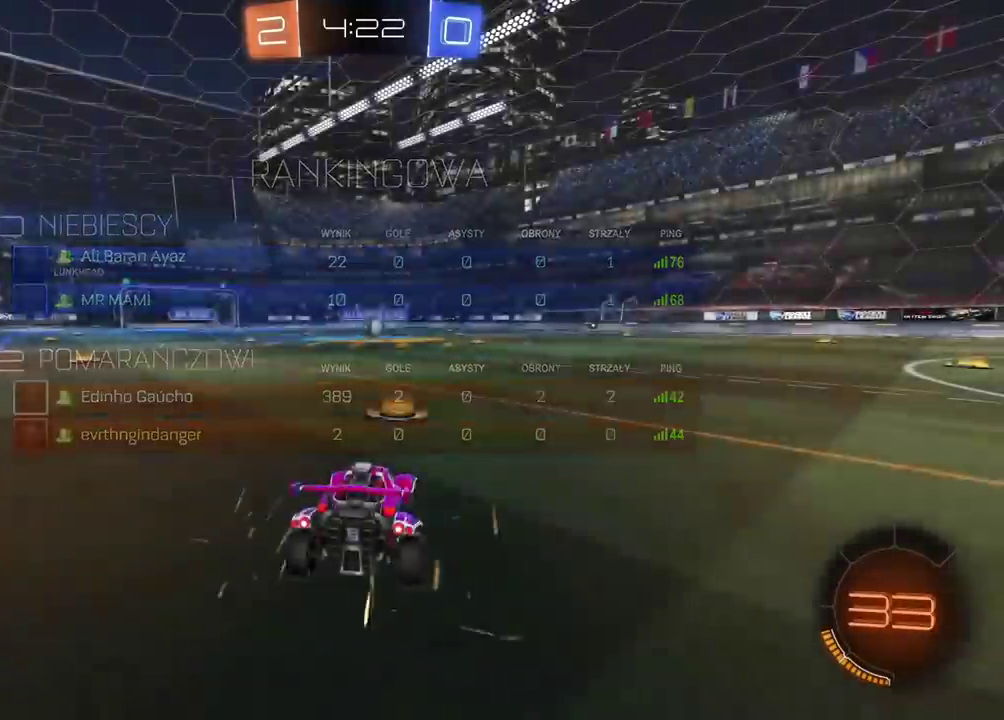
{"buttons": [], "left_stick": "center", "right_stick": "right", "events": [[50, "SELECT", "down"], [200, "right_stick", "right"], [417, "SELECT", "up"]]}
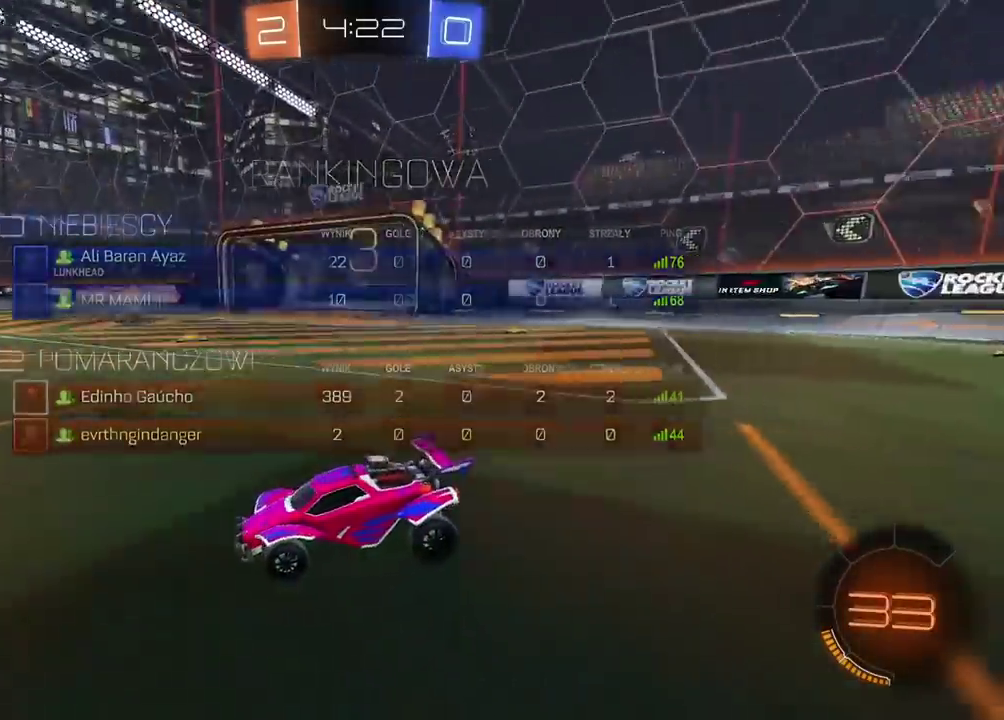
{"buttons": ["R2"], "left_stick": "center", "right_stick": "center", "events": [[183, "right_stick", "center"], [450, "R2", "down"]]}
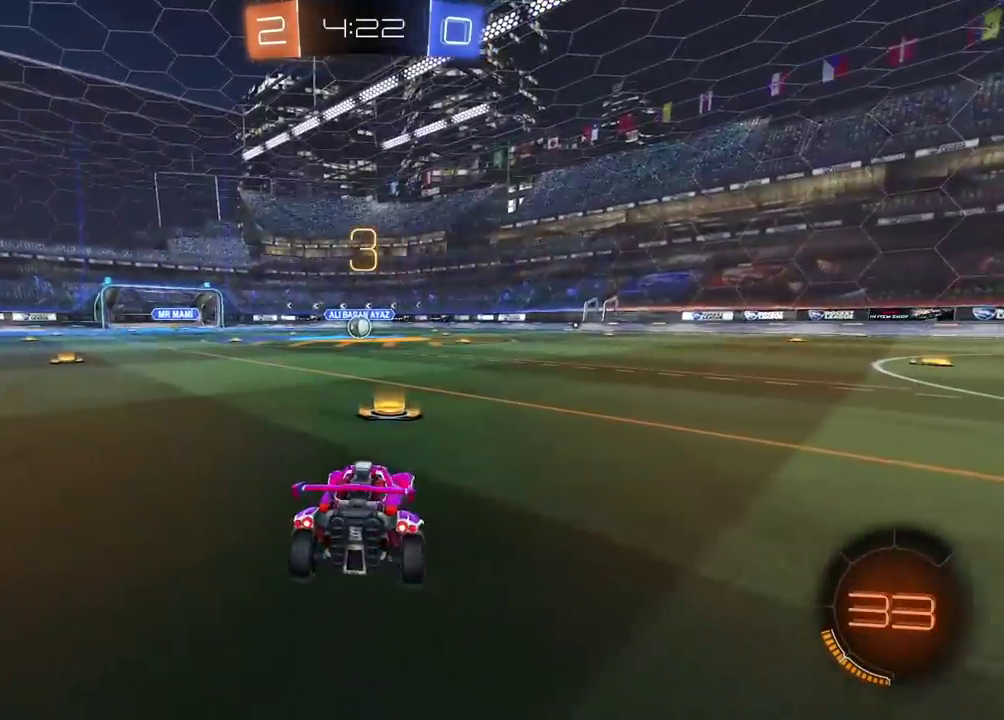
{"buttons": ["TRIANGLE"], "left_stick": "center", "right_stick": "center", "events": [[250, "R2", "up"], [283, "TRIANGLE", "down"], [367, "TRIANGLE", "up"], [450, "TRIANGLE", "down"]]}
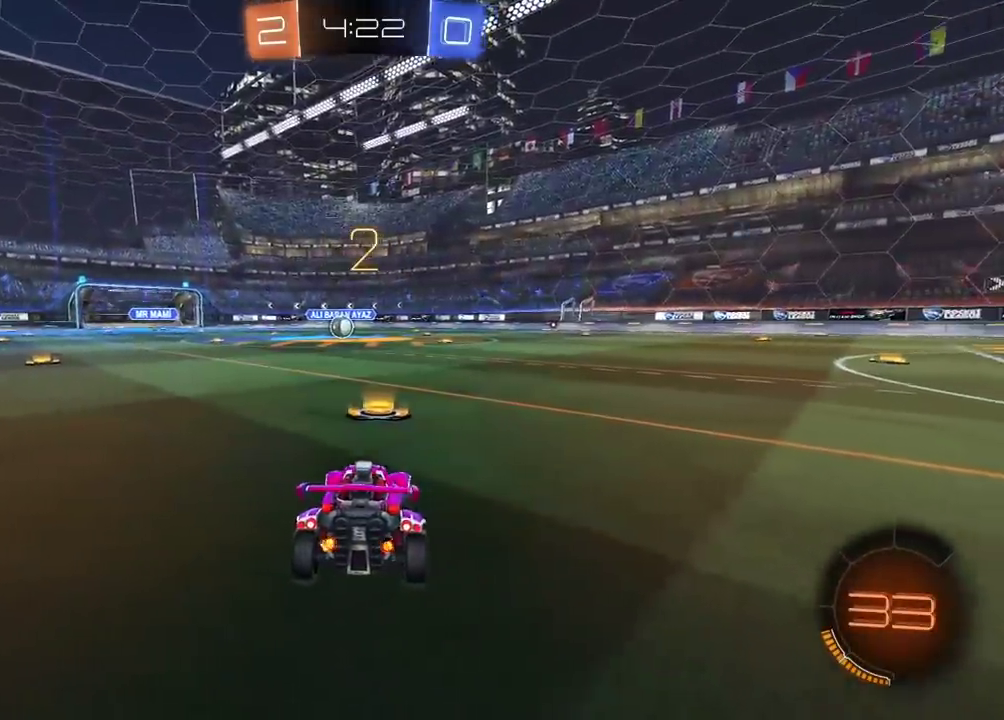
{"buttons": ["L2"], "left_stick": "center", "right_stick": "center", "events": [[17, "TRIANGLE", "up"], [167, "L2", "down"], [217, "right_stick", "left"], [333, "right_stick", "center"]]}
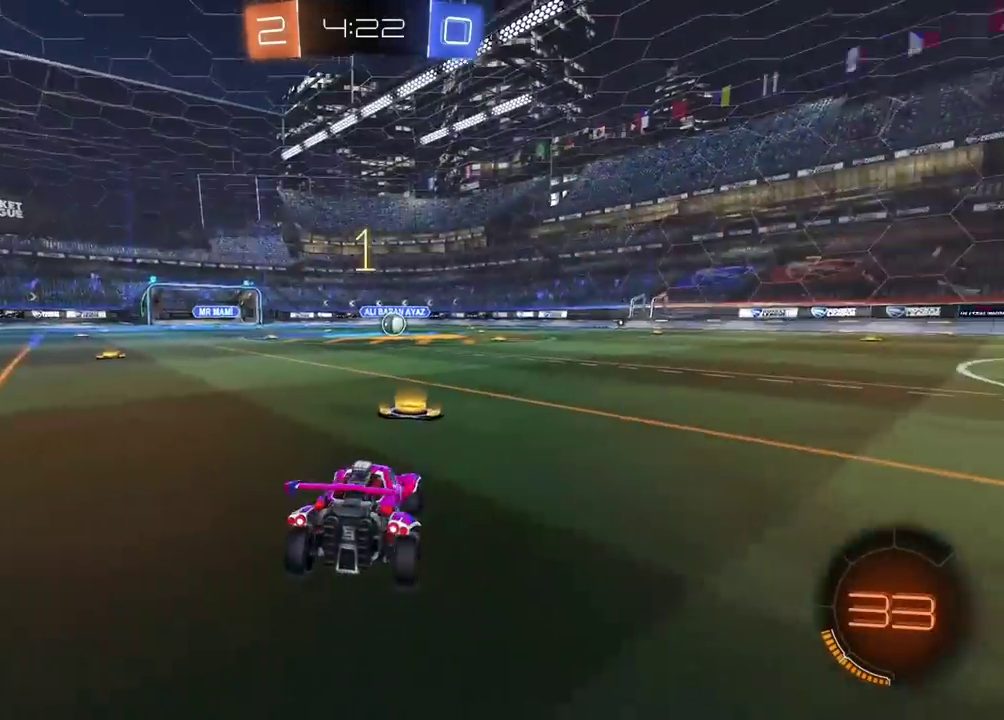
{"buttons": ["L2"], "left_stick": "center", "right_stick": "center", "events": []}